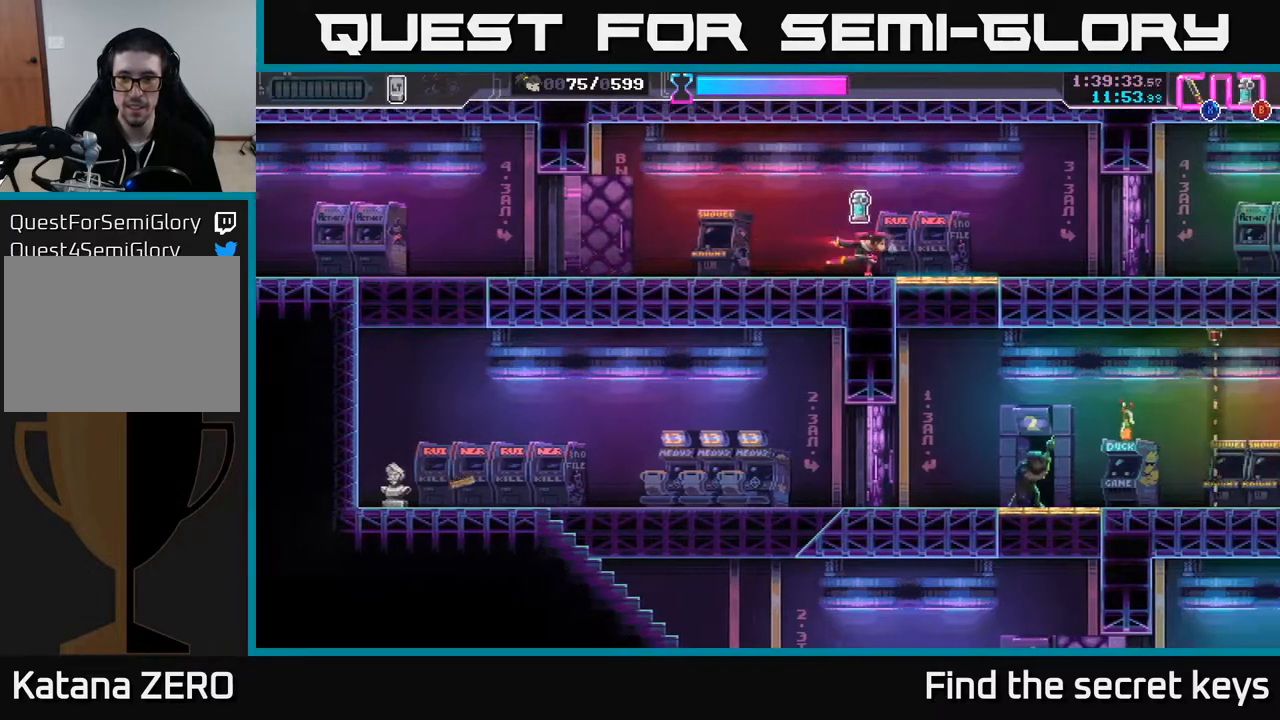
Gameplay with a controller (Xbox layout); each line is a JSON object with the inputs held at the frame after it. "events" lists button and stick changes between this image and that frame as [ms after this image, input, new state], when the widget could be followed in between.
{"buttons": [], "left_stick": "left", "right_stick": "center", "events": [[267, "left_stick", "center"], [467, "left_stick", "left"]]}
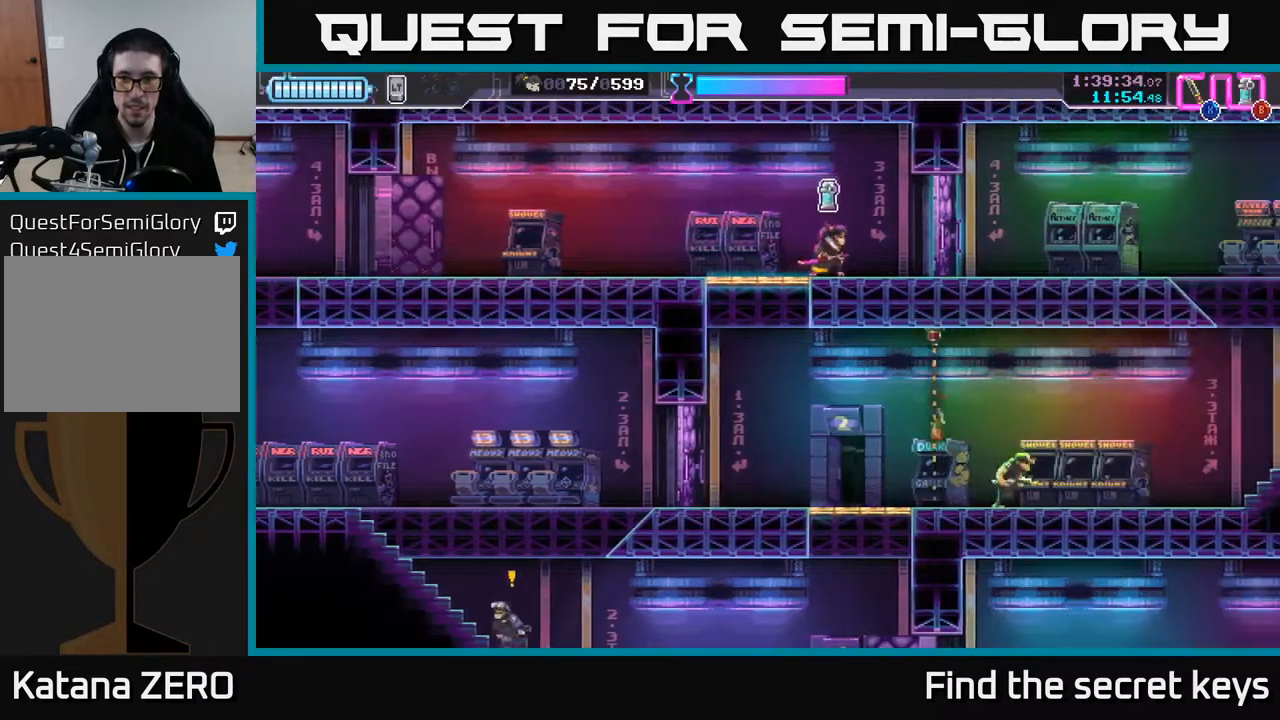
{"buttons": [], "left_stick": "down-right", "right_stick": "center", "events": [[250, "left_stick", "down"], [283, "X", "down"], [350, "X", "up"], [500, "left_stick", "down-right"]]}
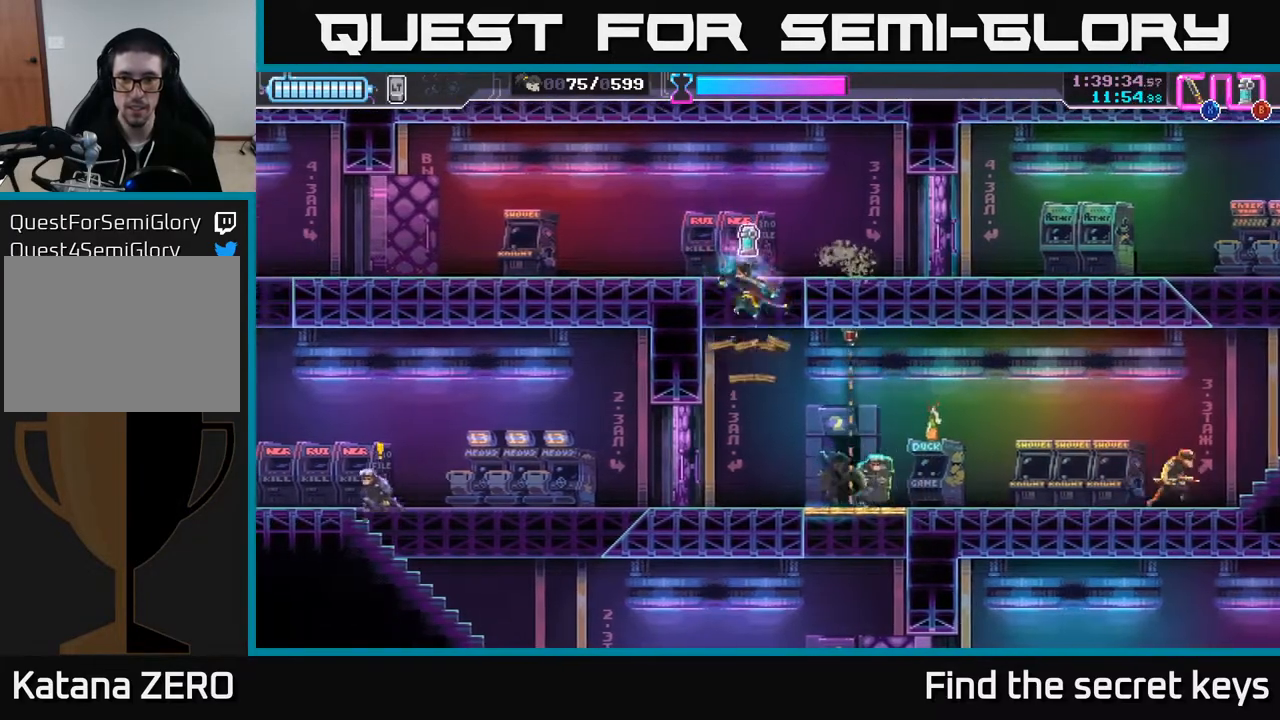
{"buttons": [], "left_stick": "center", "right_stick": "center", "events": [[133, "B", "down"], [217, "B", "up"], [233, "left_stick", "left"], [400, "left_stick", "center"]]}
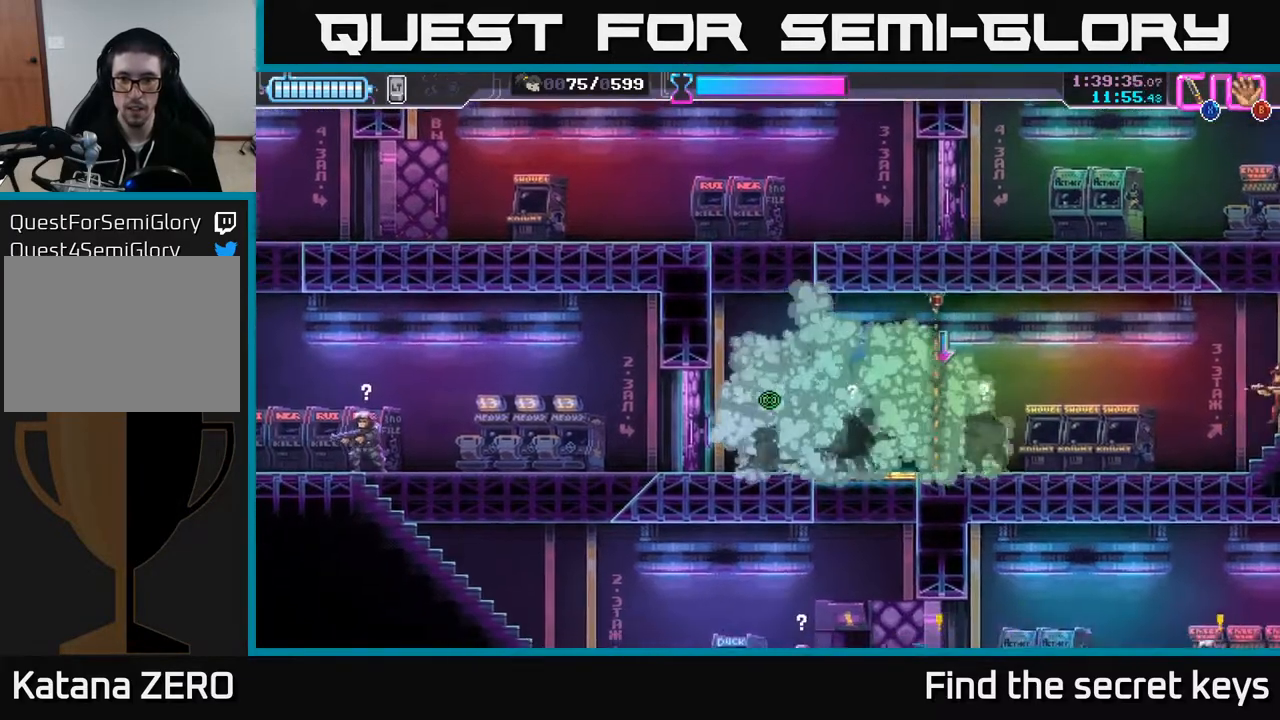
{"buttons": [], "left_stick": "right", "right_stick": "center", "events": [[33, "left_stick", "right"], [167, "X", "down"], [267, "X", "up"], [317, "left_stick", "center"], [383, "left_stick", "right"]]}
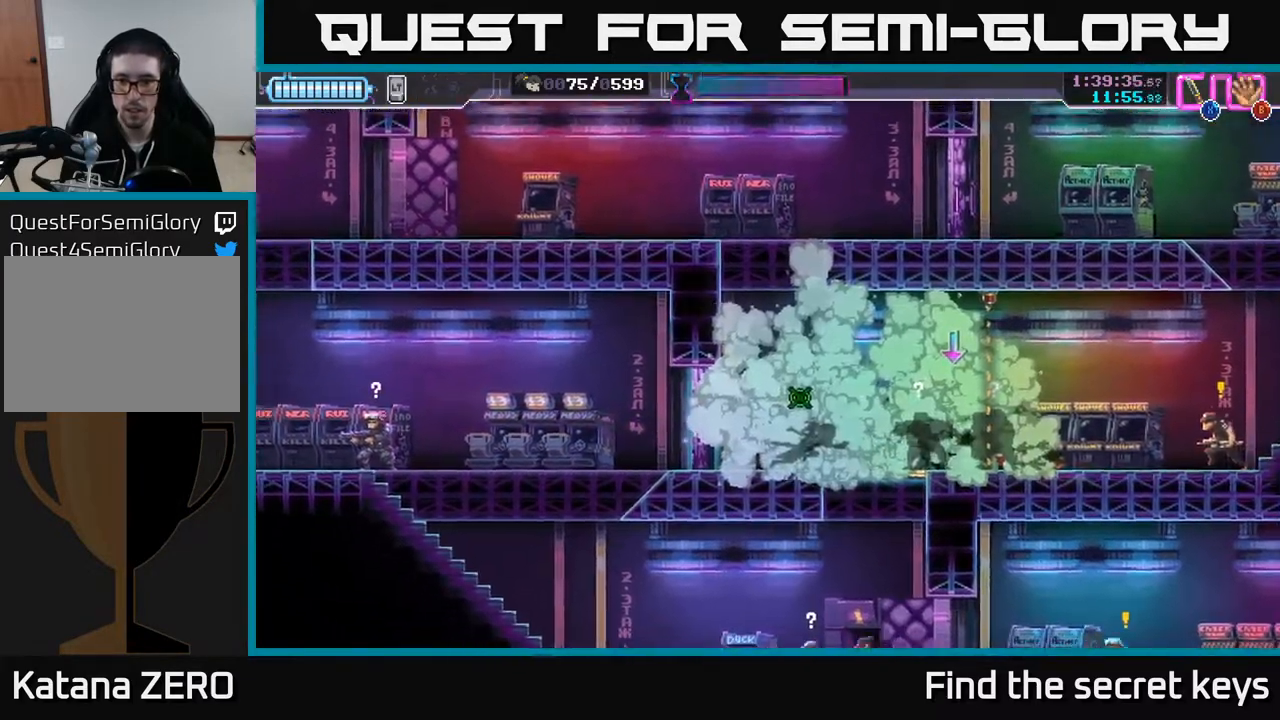
{"buttons": [], "left_stick": "center", "right_stick": "center", "events": [[200, "X", "down"], [250, "left_stick", "center"], [300, "X", "up"]]}
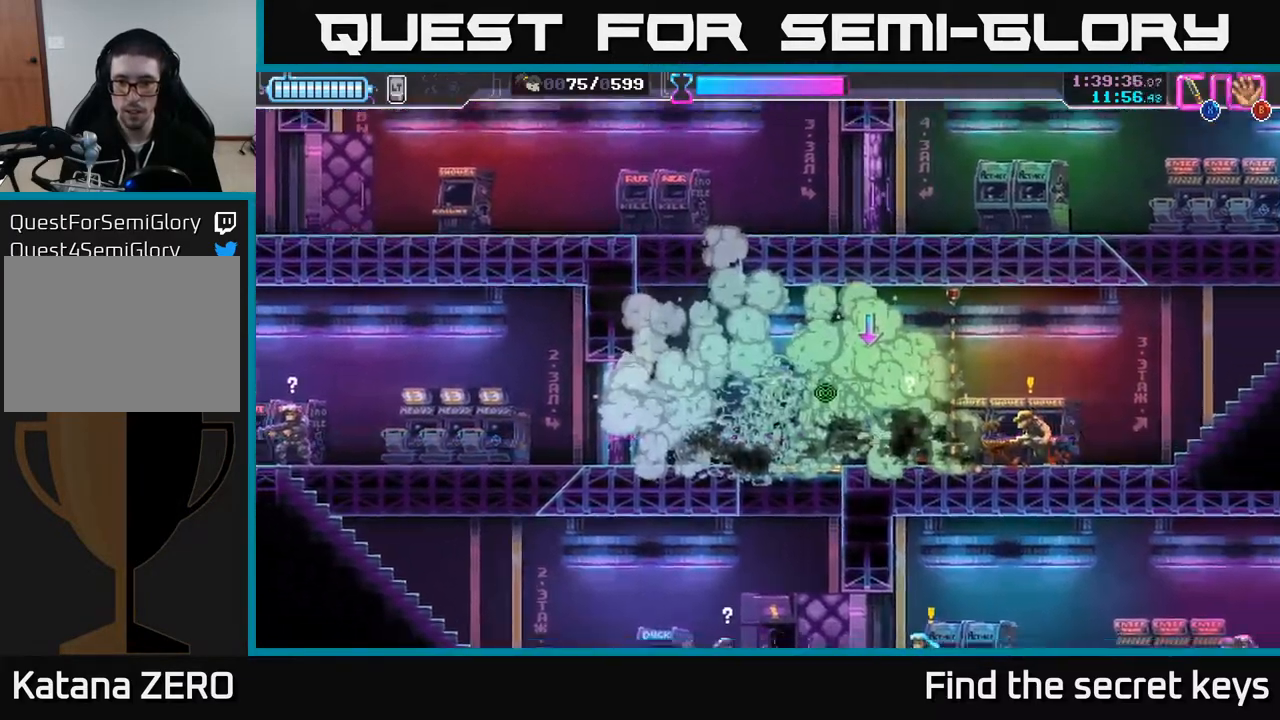
{"buttons": ["X"], "left_stick": "center", "right_stick": "center", "events": [[200, "X", "down"], [300, "X", "up"], [467, "X", "down"]]}
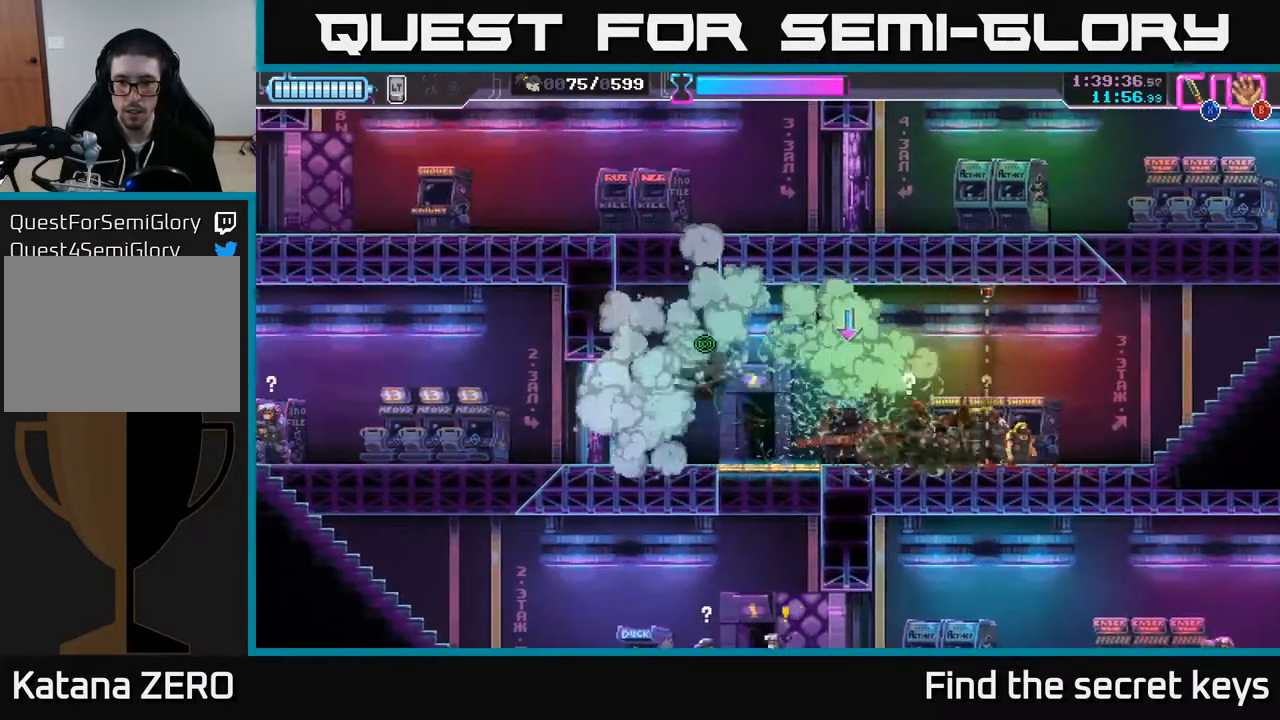
{"buttons": [], "left_stick": "right", "right_stick": "center", "events": [[50, "X", "up"], [83, "left_stick", "right"]]}
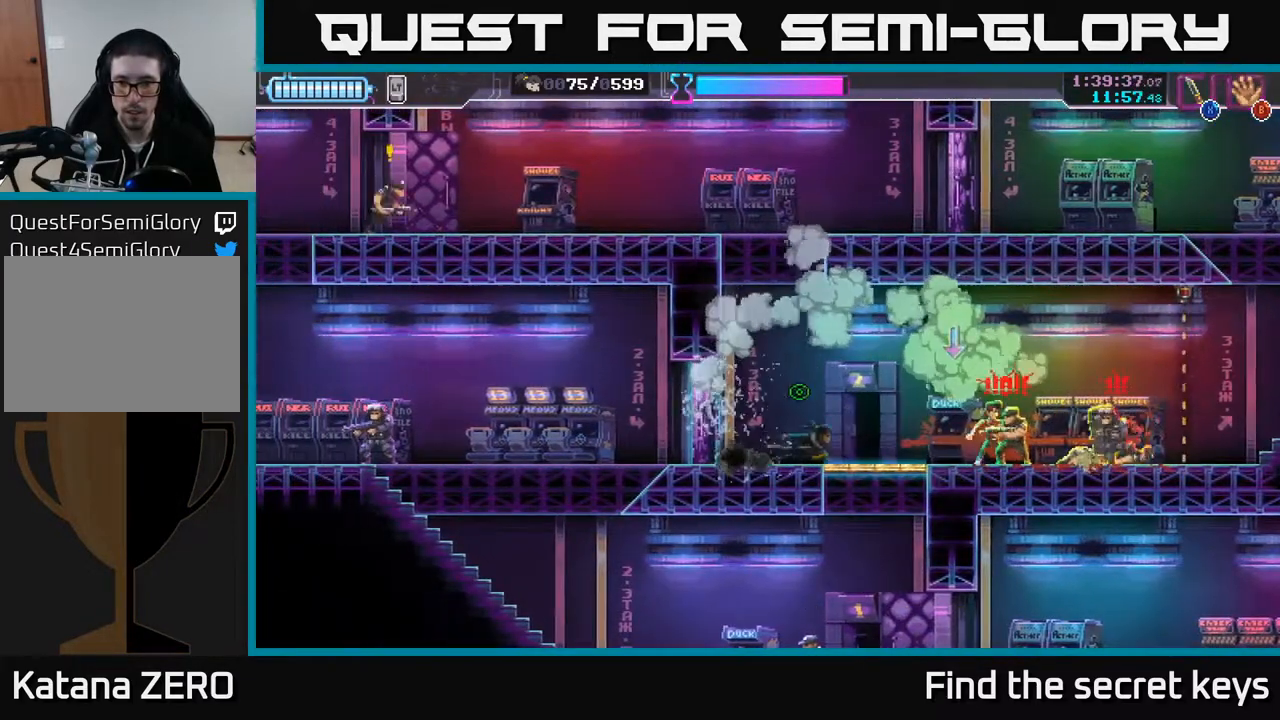
{"buttons": ["X"], "left_stick": "left", "right_stick": "center", "events": [[133, "R2", "down"], [283, "X", "down"], [300, "R2", "up"], [367, "X", "up"], [433, "X", "down"], [450, "left_stick", "left"]]}
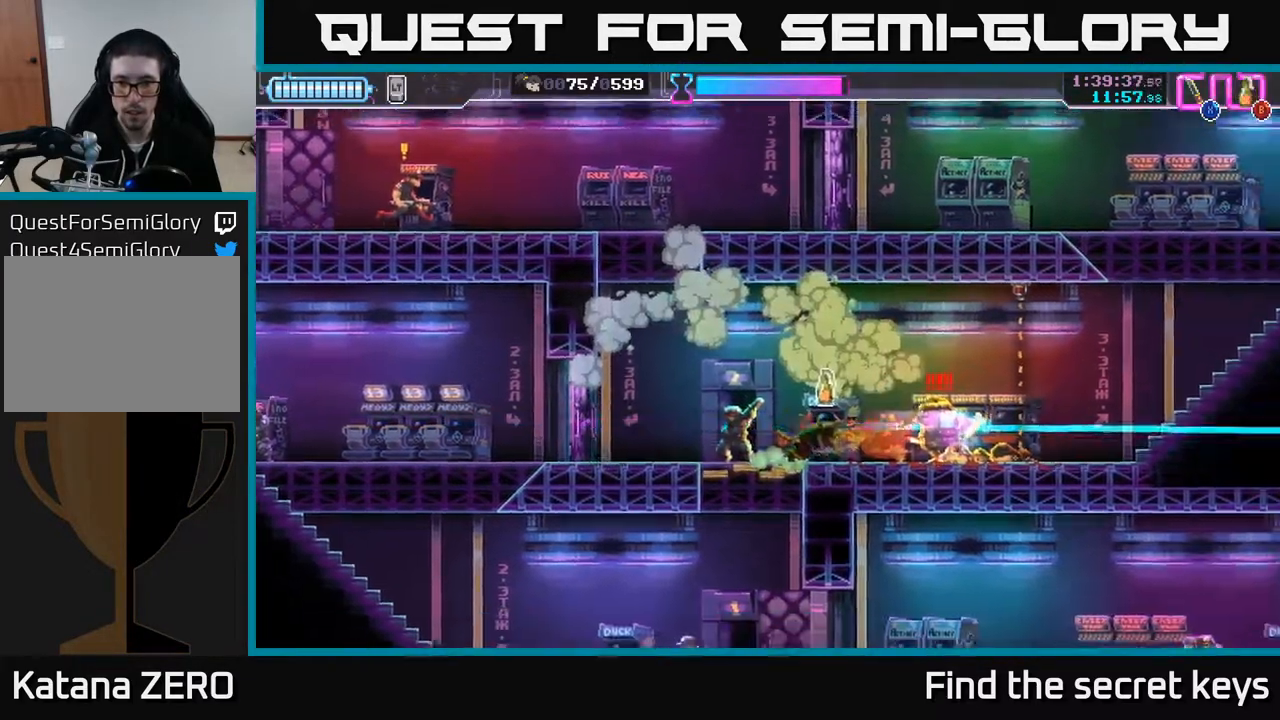
{"buttons": [], "left_stick": "left", "right_stick": "center", "events": [[17, "X", "up"], [167, "R2", "down"], [250, "R2", "up"]]}
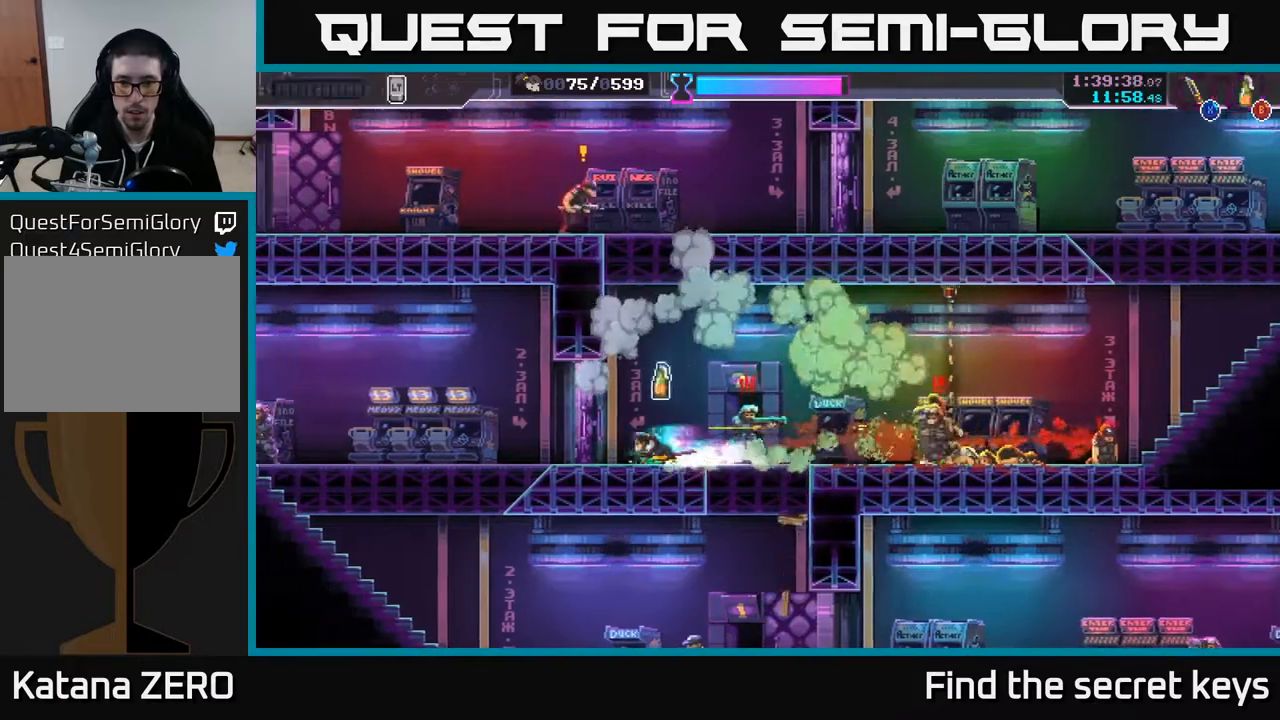
{"buttons": ["R2"], "left_stick": "right", "right_stick": "center", "events": [[133, "left_stick", "right"], [300, "R2", "down"]]}
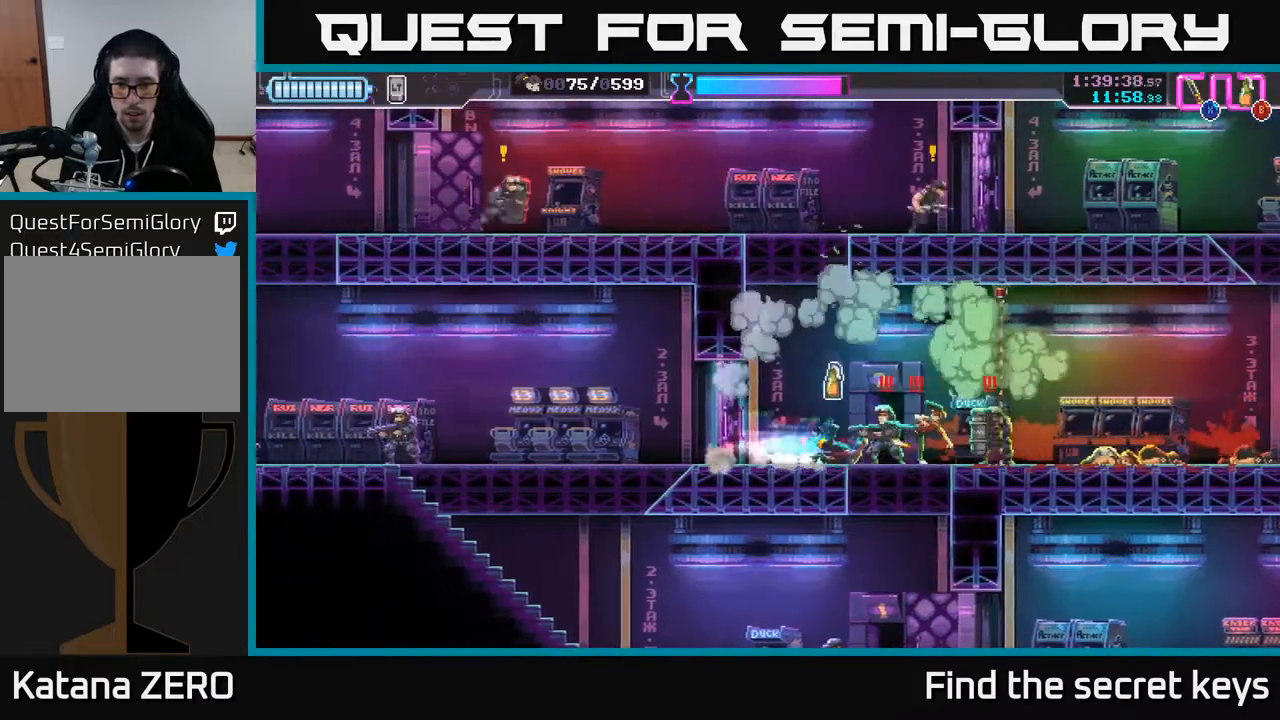
{"buttons": [], "left_stick": "center", "right_stick": "center", "events": [[50, "R2", "up"], [100, "X", "down"], [100, "left_stick", "left"], [200, "A", "down"], [200, "X", "up"], [217, "A", "up"], [267, "A", "down"], [267, "X", "down"], [283, "A", "up"], [283, "R2", "down"], [350, "R2", "up"], [350, "X", "up"], [417, "X", "down"], [433, "R2", "down"], [483, "X", "up"], [500, "R2", "up"], [500, "left_stick", "center"]]}
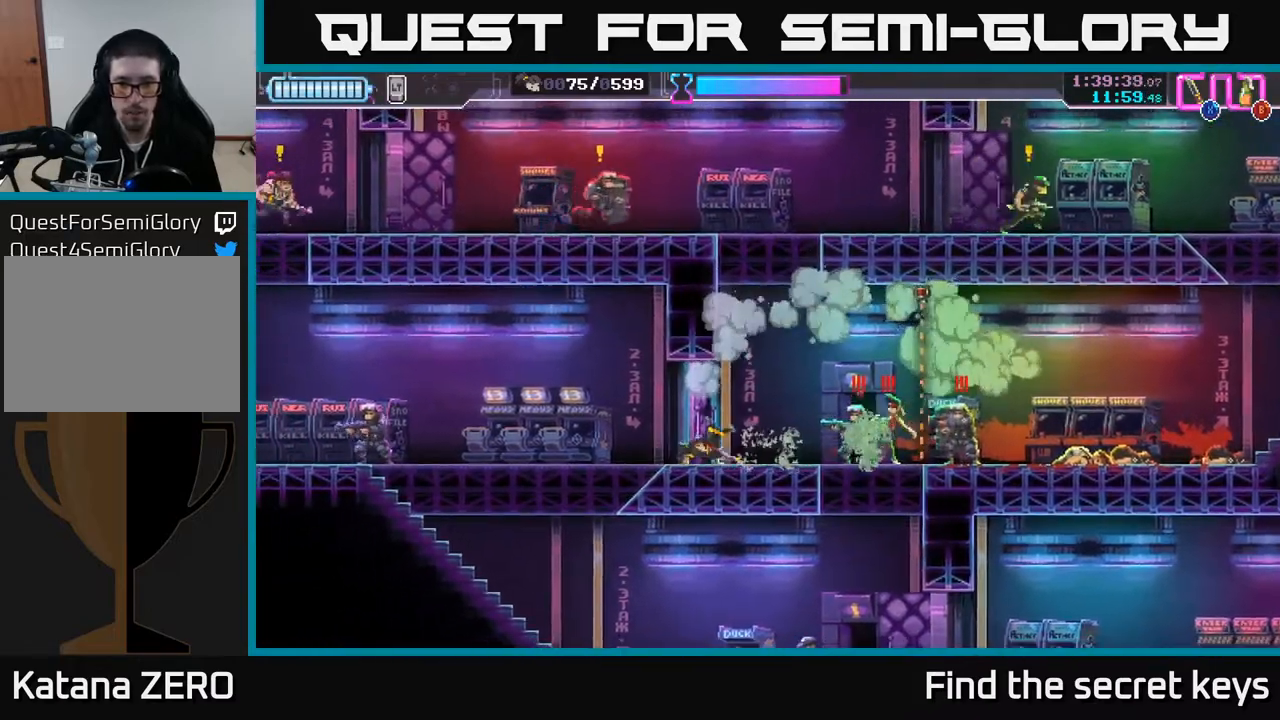
{"buttons": [], "left_stick": "right", "right_stick": "center", "events": [[33, "left_stick", "right"], [83, "R2", "down"], [83, "X", "down"], [100, "A", "down"], [133, "X", "up"], [167, "R2", "up"], [233, "A", "up"], [233, "left_stick", "left"], [333, "R2", "down"], [433, "R2", "up"], [433, "left_stick", "right"]]}
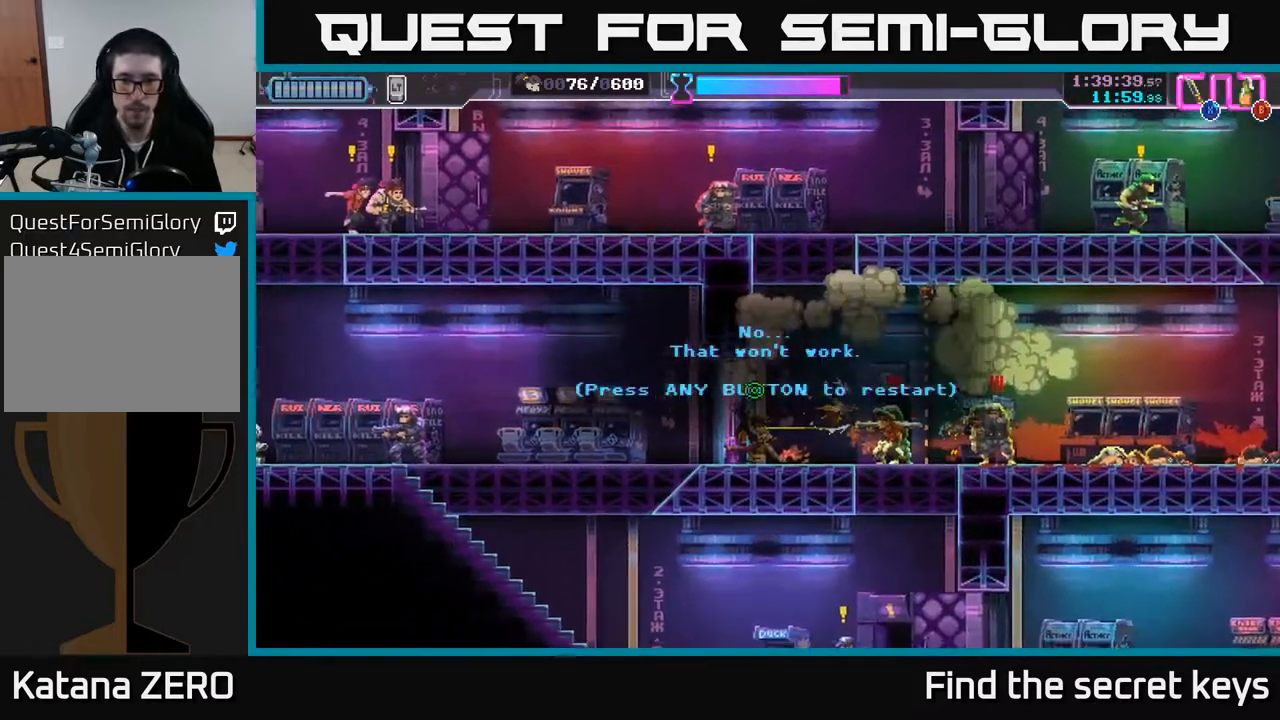
{"buttons": [], "left_stick": "center", "right_stick": "center", "events": [[50, "left_stick", "center"], [217, "A", "down"], [267, "X", "down"], [333, "A", "up"], [400, "X", "up"]]}
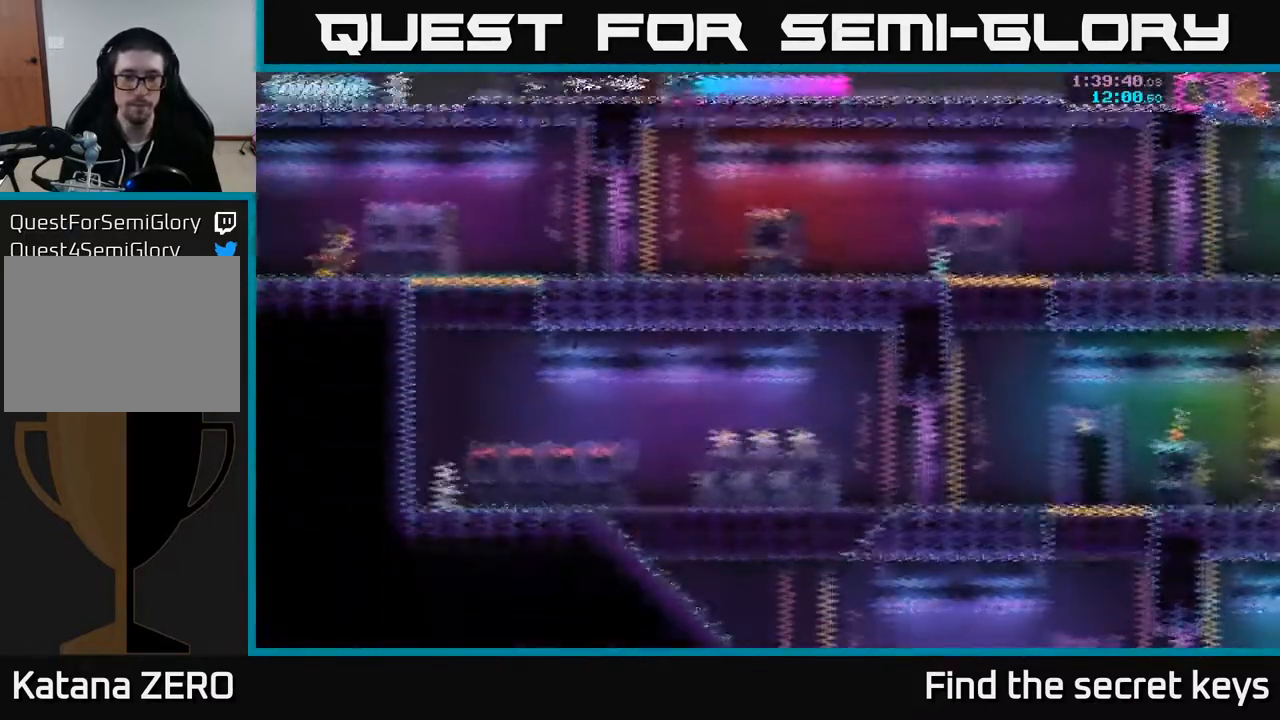
{"buttons": [], "left_stick": "right", "right_stick": "center", "events": [[200, "left_stick", "right"]]}
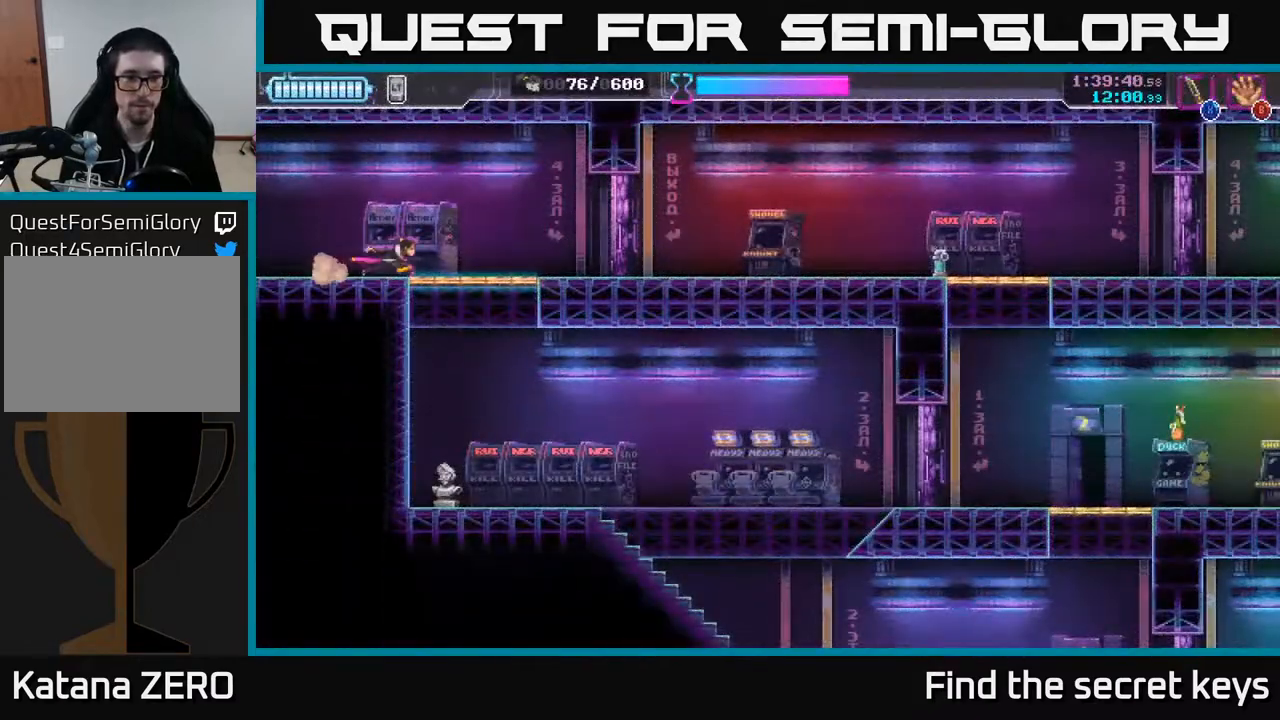
{"buttons": [], "left_stick": "right", "right_stick": "center", "events": [[300, "X", "down"], [367, "X", "up"]]}
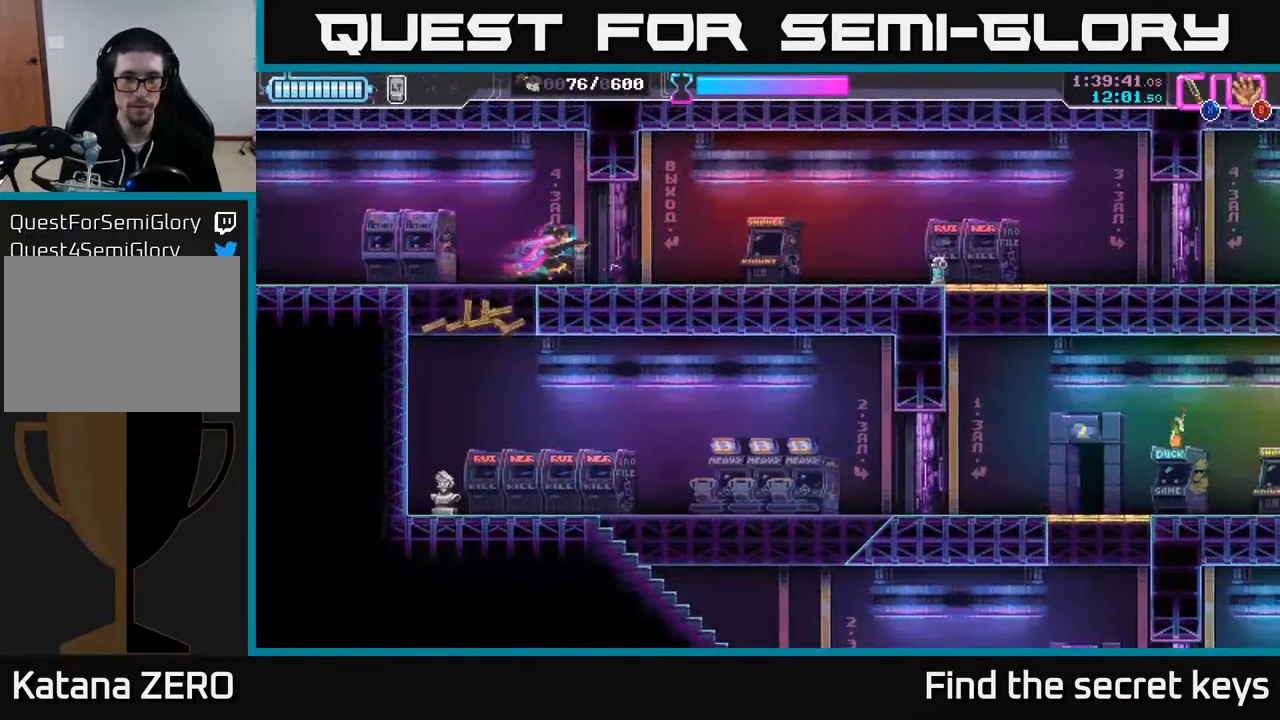
{"buttons": [], "left_stick": "right", "right_stick": "center", "events": []}
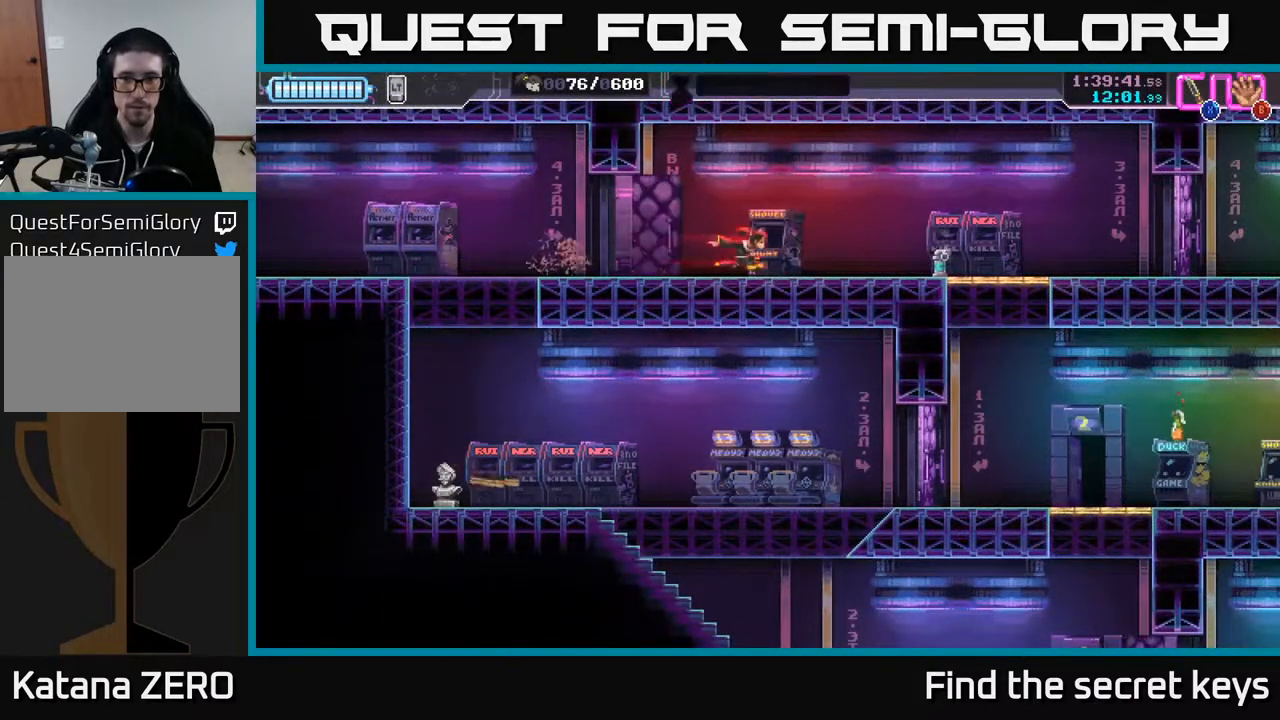
{"buttons": [], "left_stick": "right", "right_stick": "center", "events": [[350, "B", "down"], [400, "B", "up"]]}
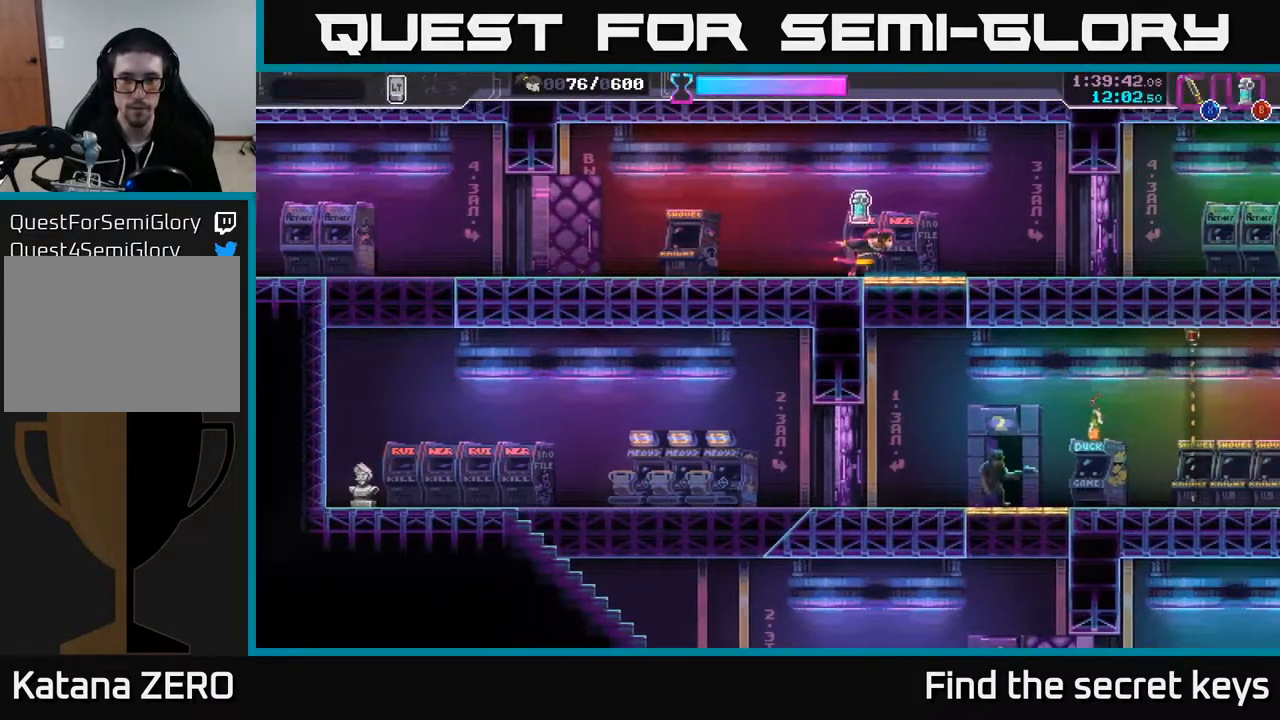
{"buttons": [], "left_stick": "down", "right_stick": "center", "events": [[100, "left_stick", "down"], [267, "X", "down"], [350, "X", "up"]]}
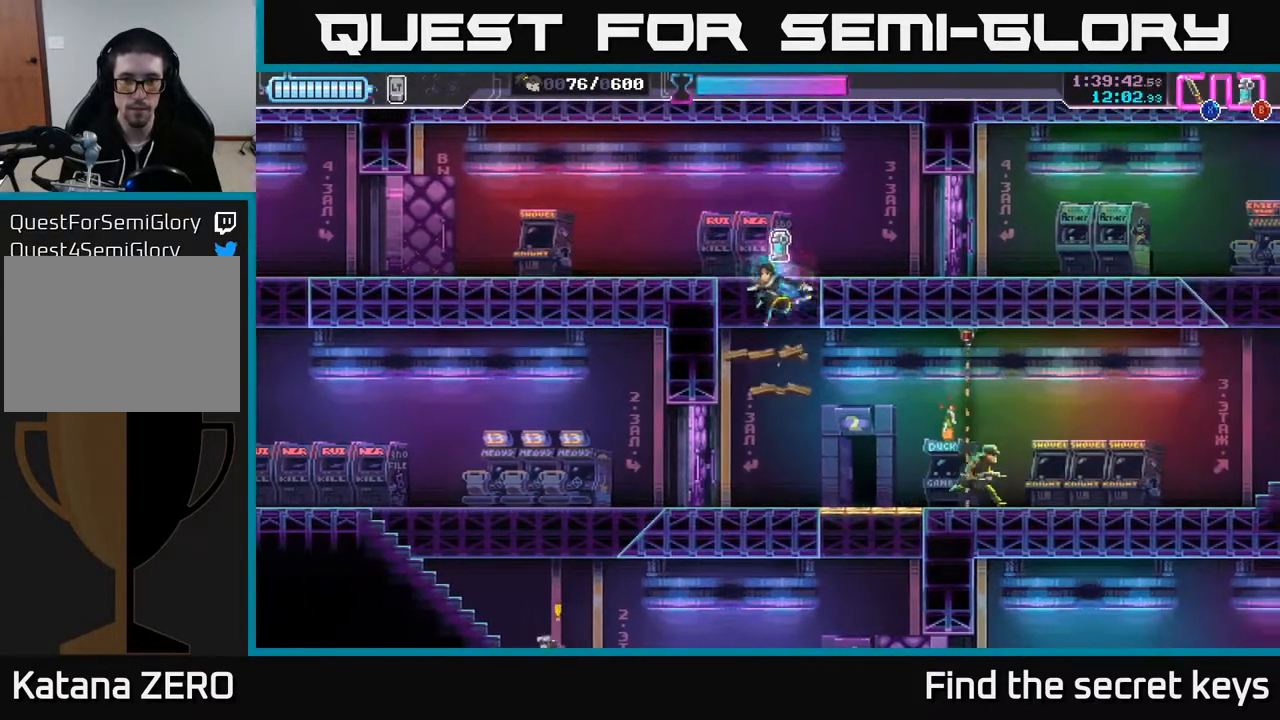
{"buttons": [], "left_stick": "right", "right_stick": "center", "events": [[83, "B", "down"], [83, "left_stick", "right"], [150, "B", "up"], [217, "left_stick", "left"], [367, "left_stick", "center"], [500, "left_stick", "right"]]}
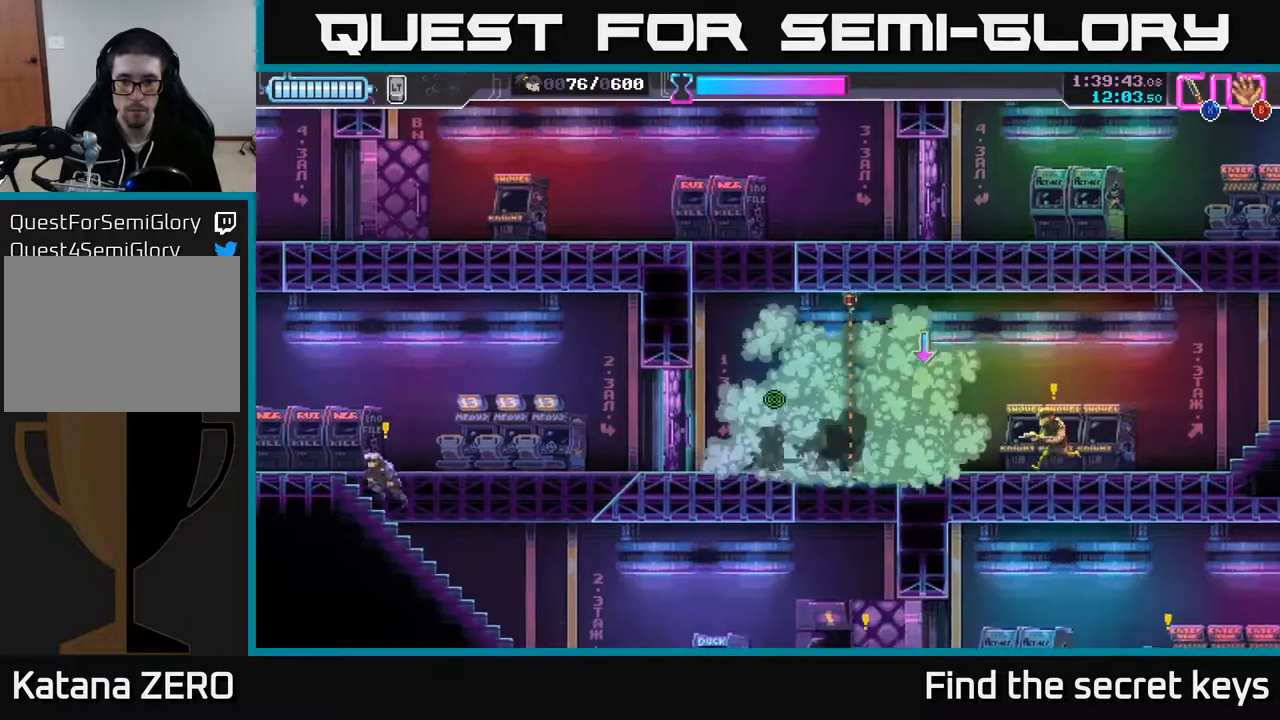
{"buttons": [], "left_stick": "right", "right_stick": "center", "events": [[100, "R2", "down"], [333, "R2", "up"], [383, "X", "down"], [450, "X", "up"]]}
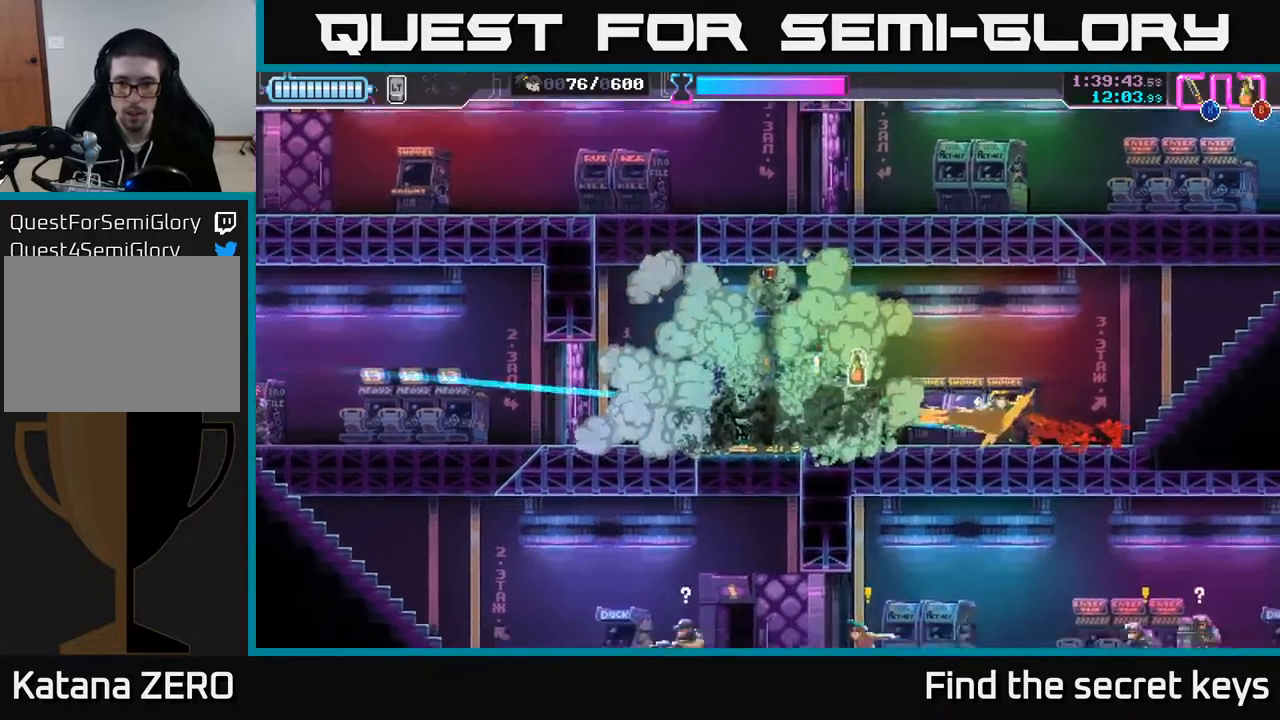
{"buttons": [], "left_stick": "left", "right_stick": "center", "events": [[33, "X", "down"], [100, "X", "up"], [167, "X", "down"], [250, "X", "up"], [317, "left_stick", "left"], [367, "X", "down"], [467, "X", "up"]]}
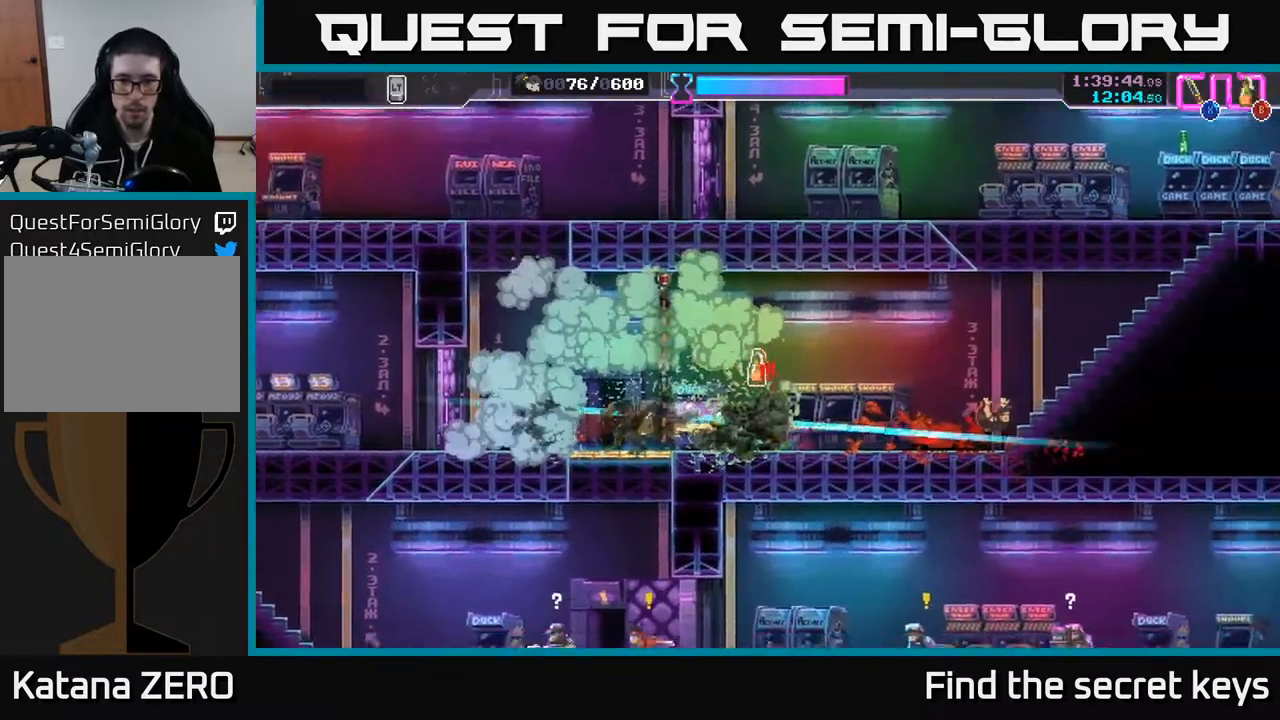
{"buttons": ["X"], "left_stick": "left", "right_stick": "center", "events": [[17, "X", "down"], [117, "X", "up"], [133, "left_stick", "center"], [167, "X", "down"], [267, "X", "up"], [333, "X", "down"], [383, "left_stick", "left"], [417, "X", "up"], [483, "X", "down"]]}
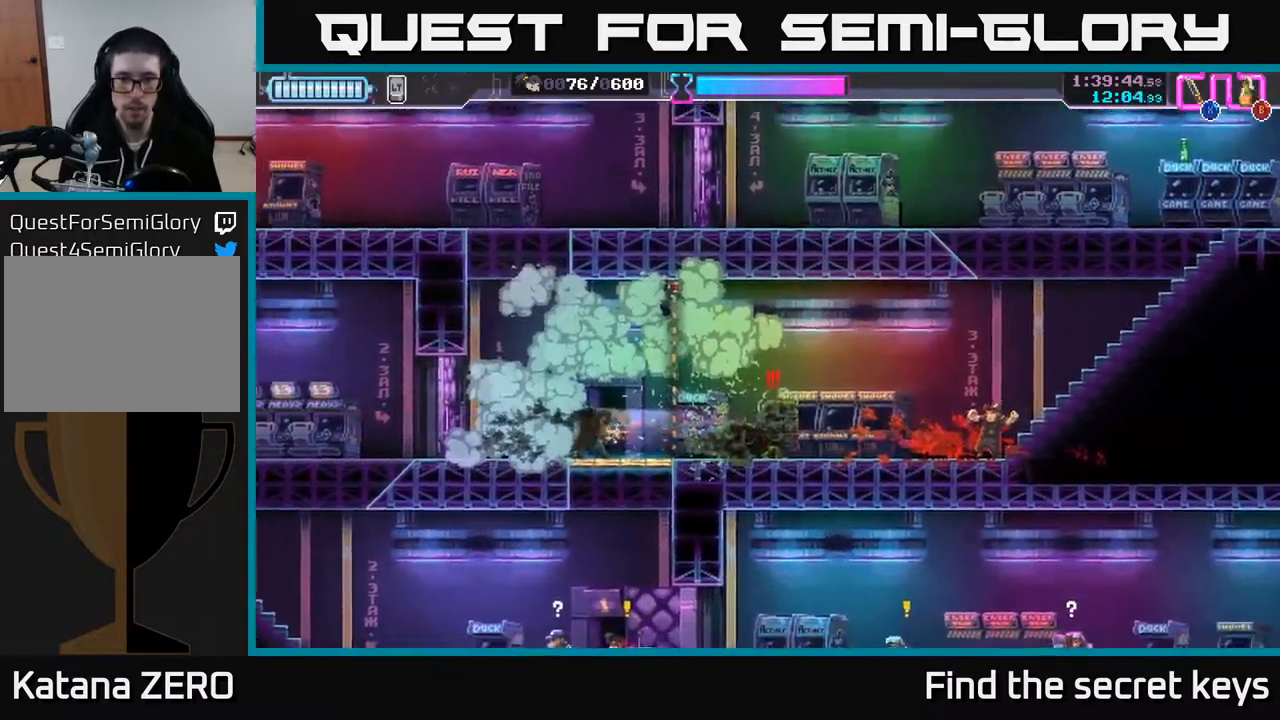
{"buttons": ["R2"], "left_stick": "left", "right_stick": "center", "events": [[67, "X", "up"], [133, "X", "down"], [233, "X", "up"], [250, "R2", "down"], [400, "R2", "up"], [433, "R2", "down"]]}
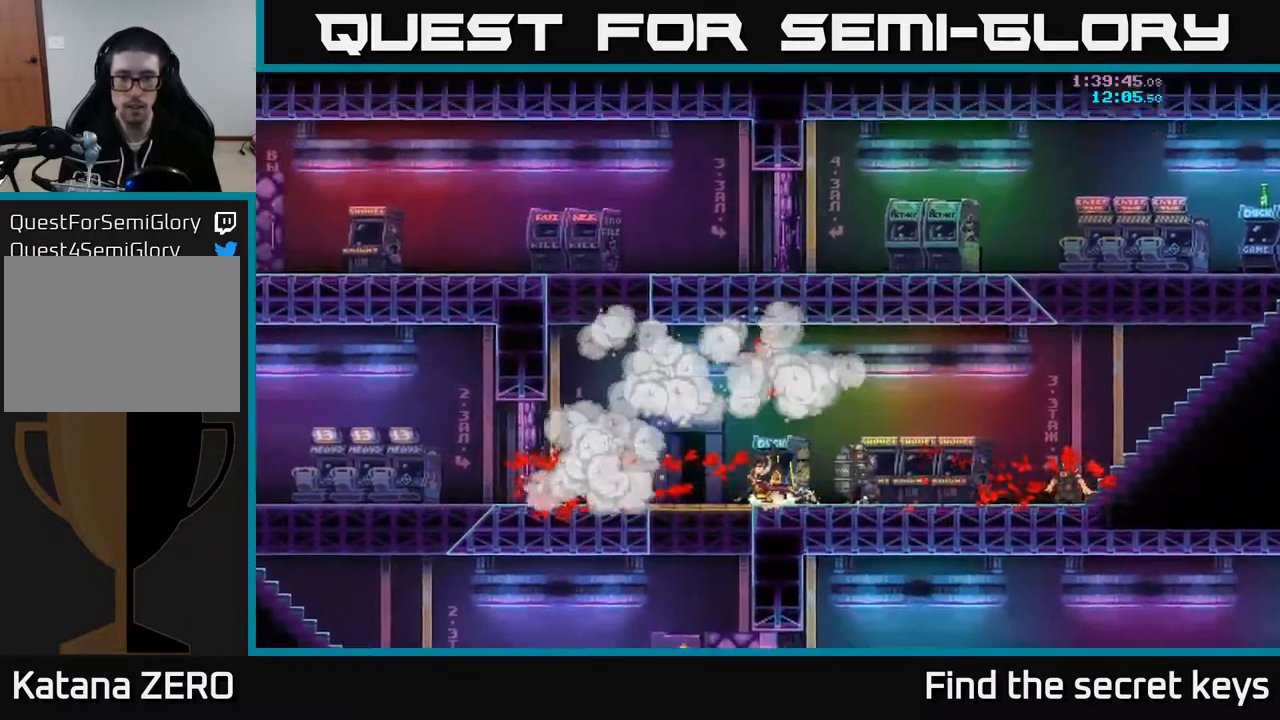
{"buttons": [], "left_stick": "center", "right_stick": "center", "events": [[33, "R2", "up"], [117, "left_stick", "center"]]}
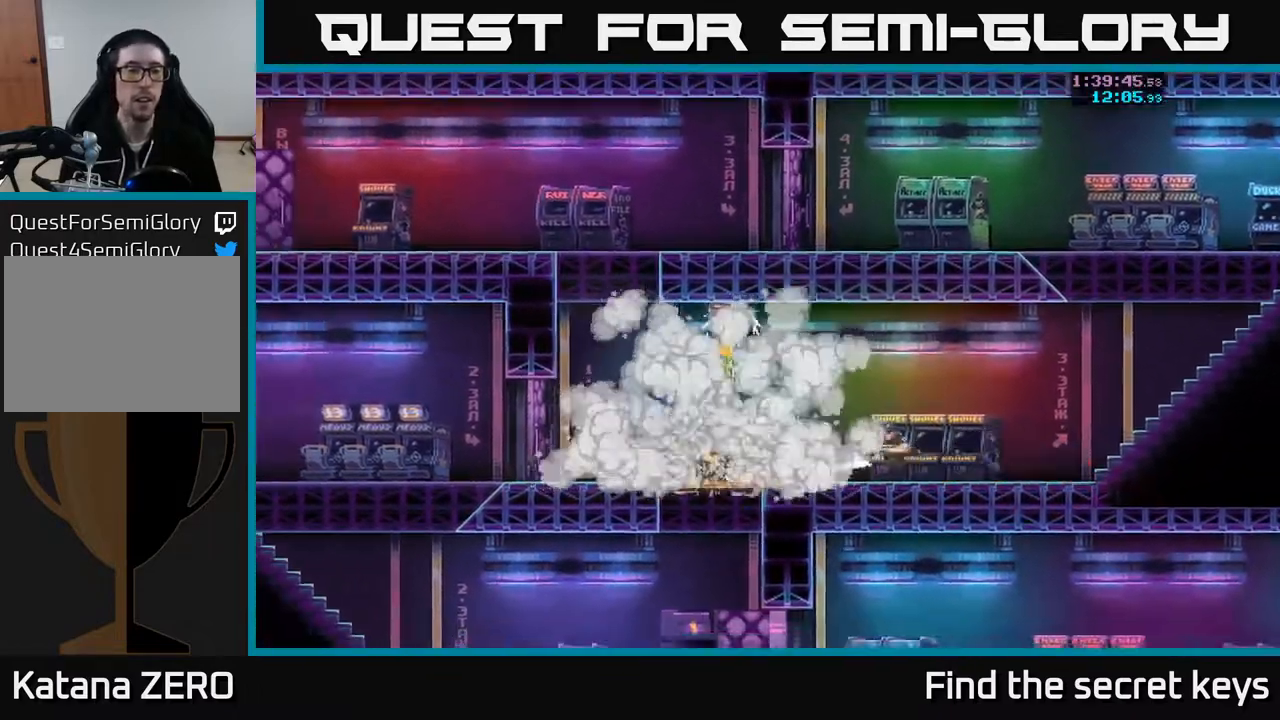
{"buttons": [], "left_stick": "center", "right_stick": "center", "events": []}
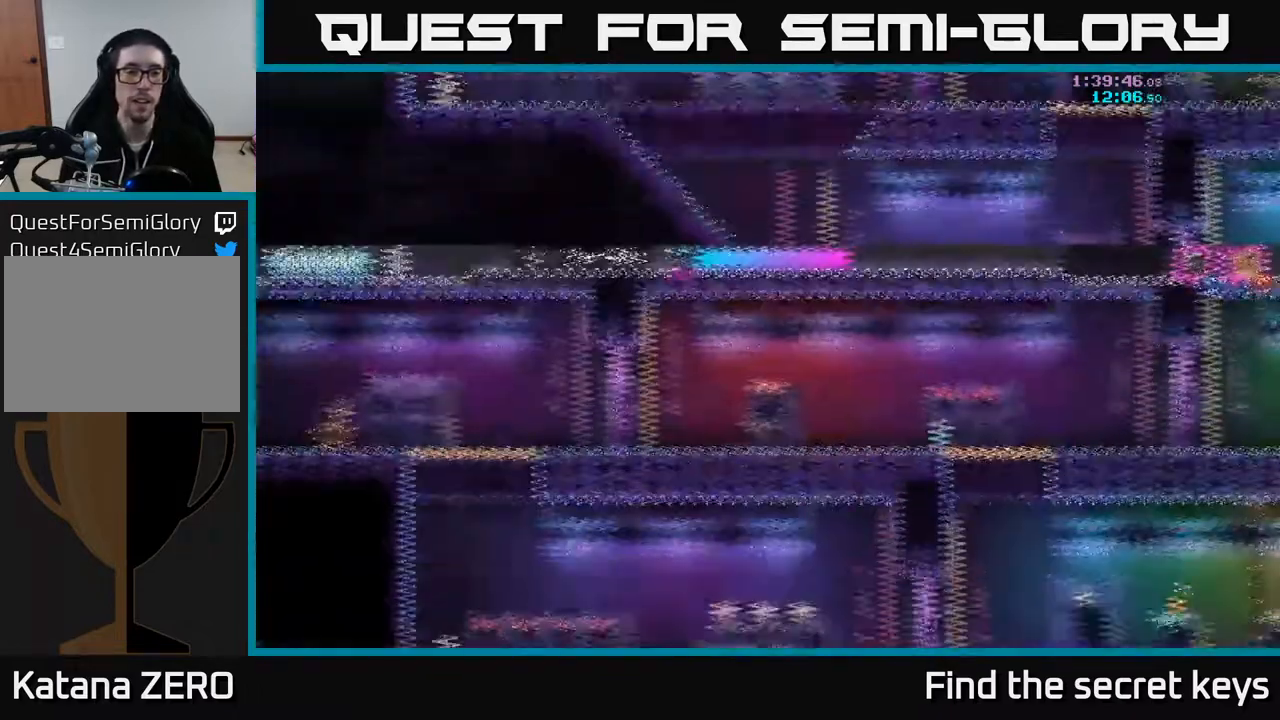
{"buttons": [], "left_stick": "right", "right_stick": "center", "events": [[267, "left_stick", "right"]]}
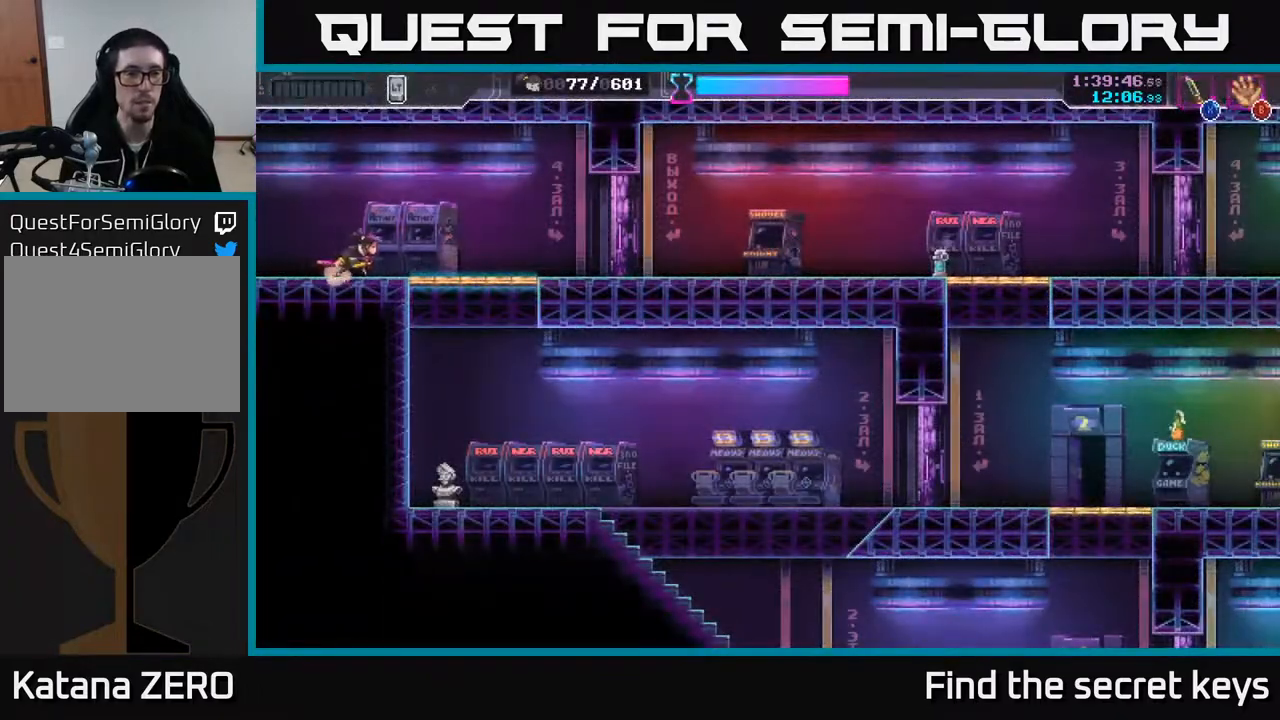
{"buttons": [], "left_stick": "right", "right_stick": "center", "events": [[383, "X", "down"], [467, "X", "up"]]}
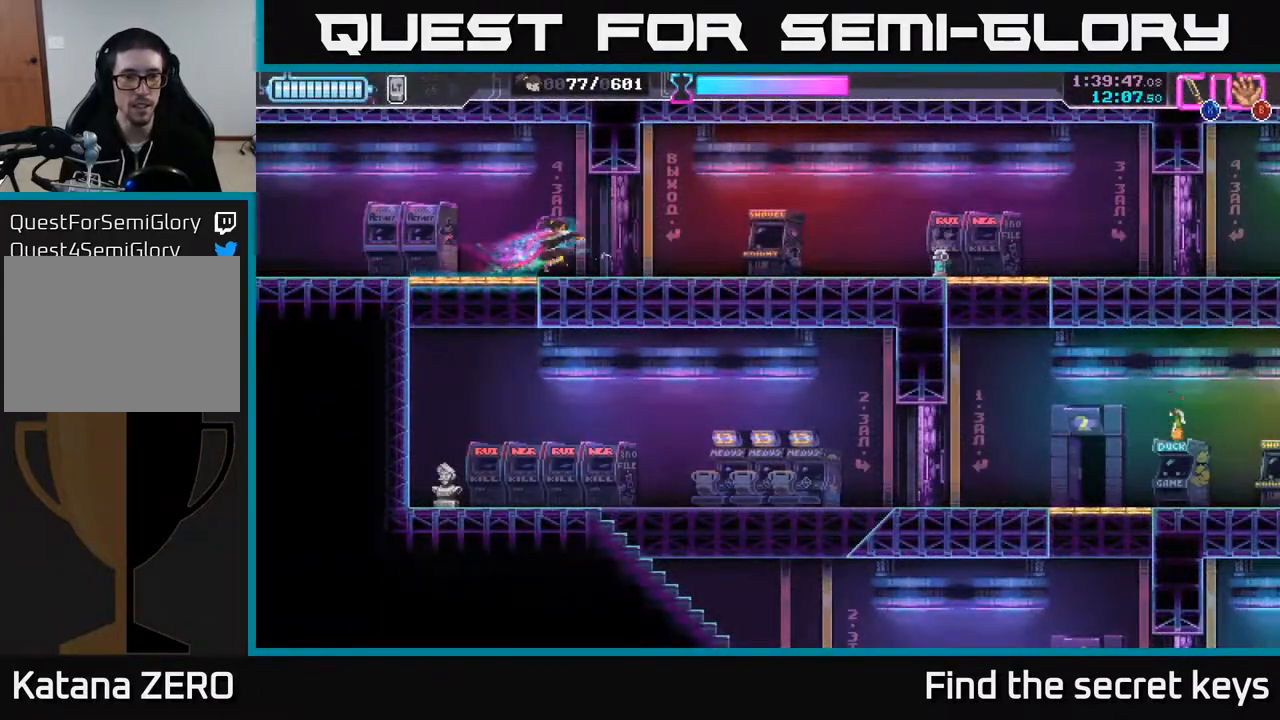
{"buttons": [], "left_stick": "right", "right_stick": "center", "events": []}
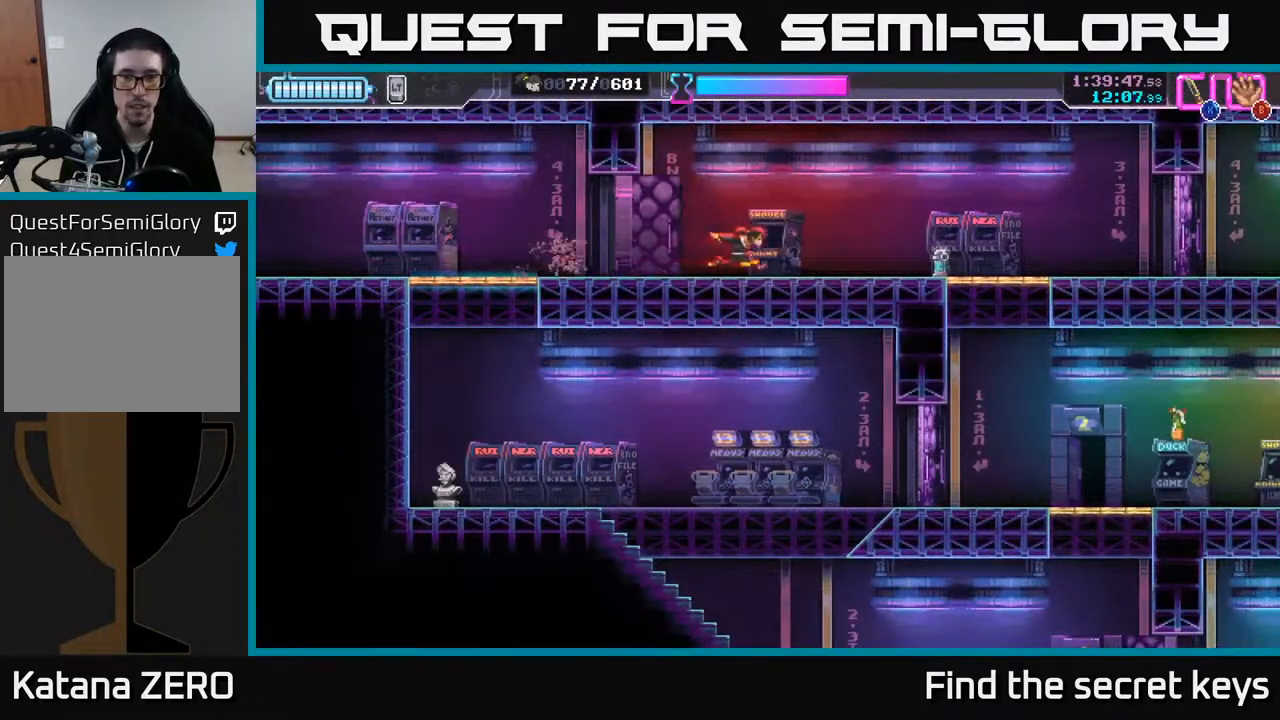
{"buttons": [], "left_stick": "down-right", "right_stick": "center", "events": [[283, "B", "down"], [367, "B", "up"], [483, "left_stick", "down-right"]]}
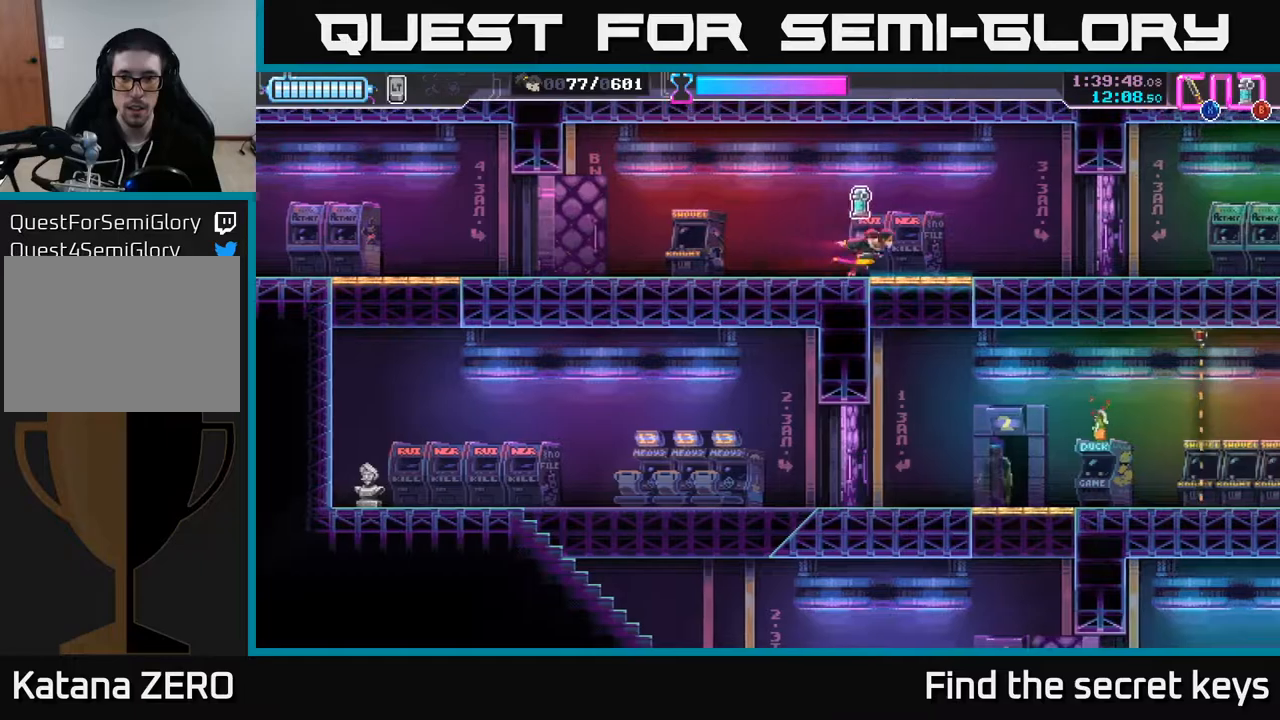
{"buttons": [], "left_stick": "down-right", "right_stick": "center", "events": [[17, "left_stick", "down"], [33, "X", "down"], [100, "X", "up"], [317, "left_stick", "down-right"], [367, "B", "down"], [450, "B", "up"]]}